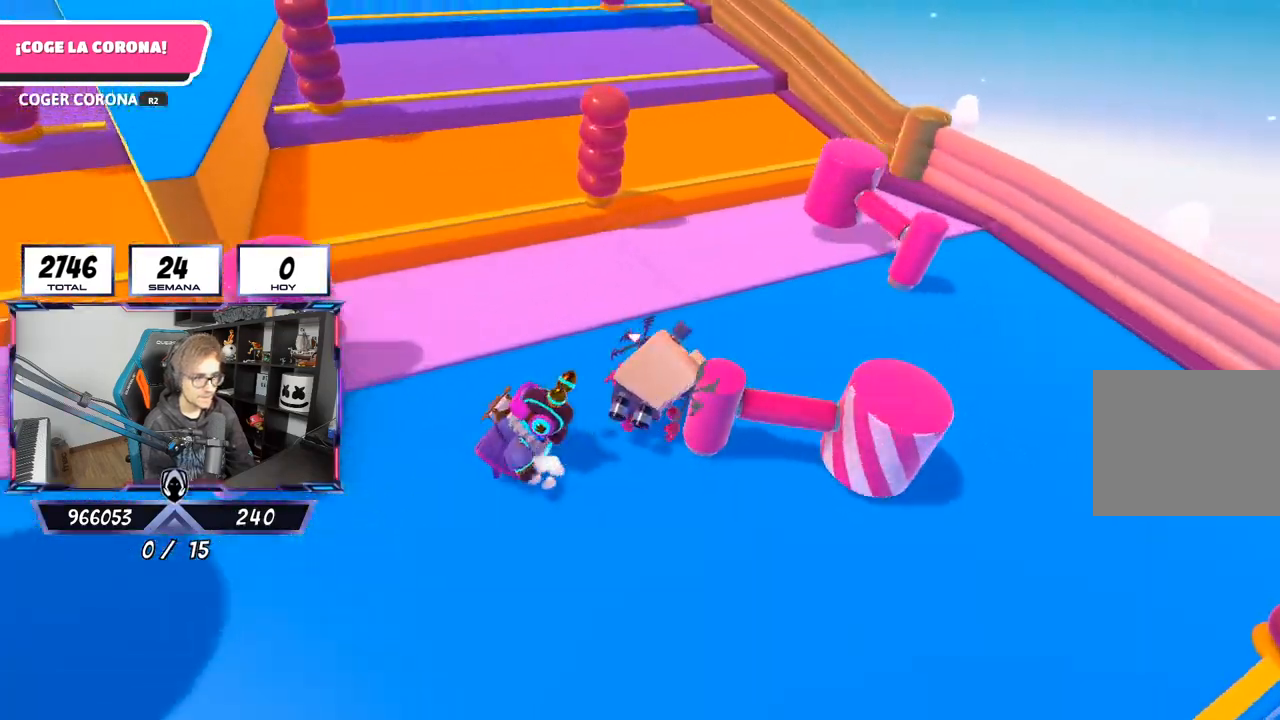
Gameplay with a controller (PlayStation layout); each line is a JSON object with the inputs held at the frame after it (dt_ms = milliseconds from this image to that frame). "events" lists button and stick changes between this image and that frame as [ms after this image, input, new state], when the widget could be followed in between.
{"dt_ms": 500, "buttons": [], "left_stick": "up", "right_stick": "center", "events": []}
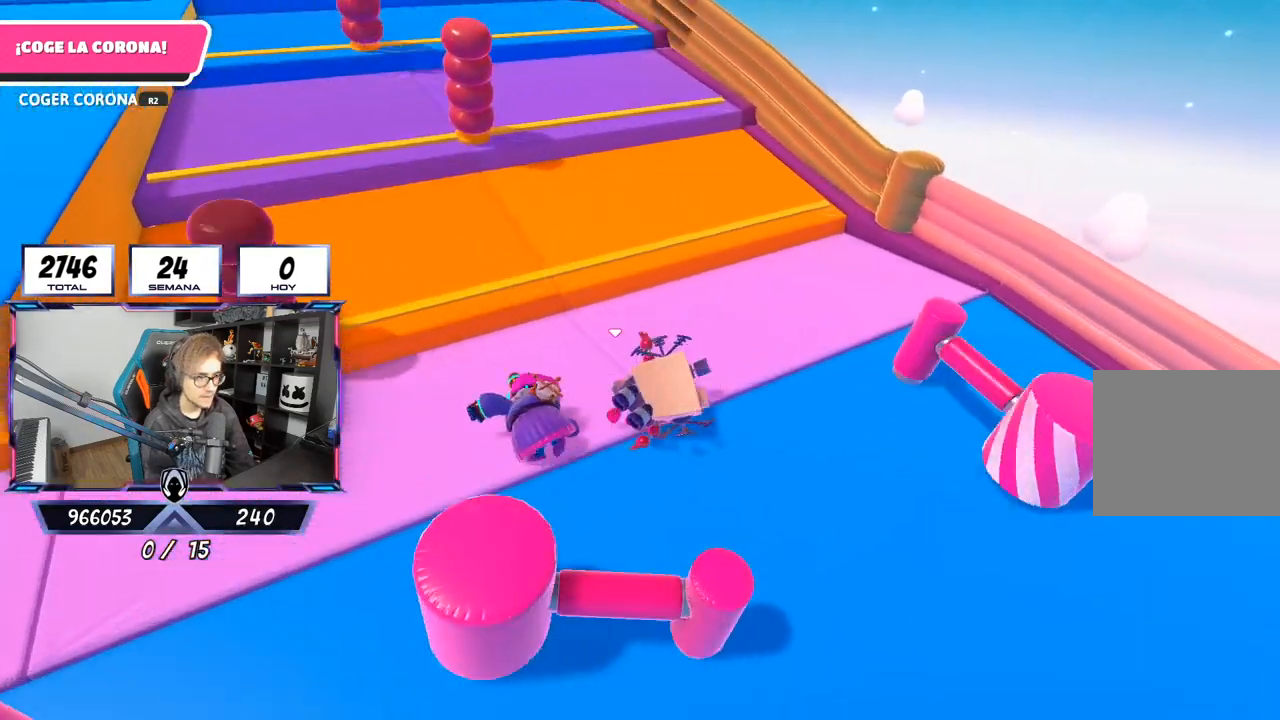
{"dt_ms": 500, "buttons": ["CROSS"], "left_stick": "up", "right_stick": "center", "events": [[433, "CROSS", "down"]]}
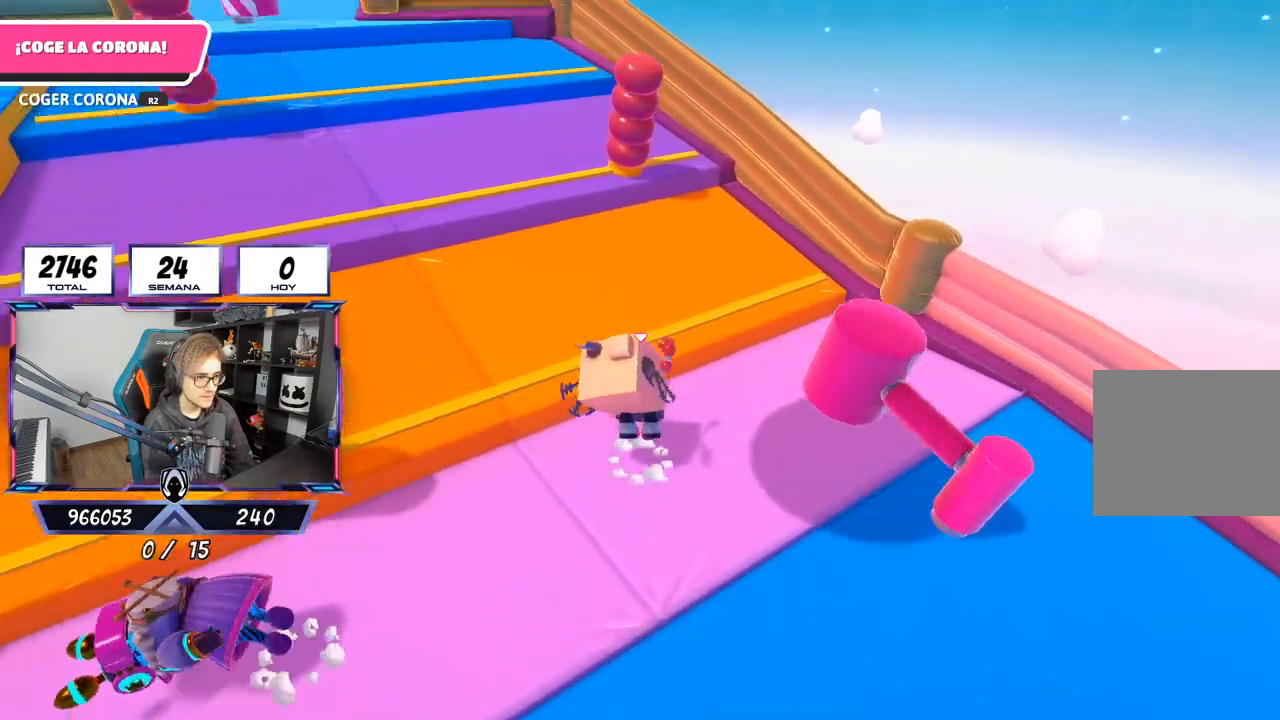
{"dt_ms": 500, "buttons": [], "left_stick": "up", "right_stick": "down-left", "events": [[100, "CROSS", "up"], [233, "right_stick", "up-left"], [367, "right_stick", "center"], [467, "right_stick", "down-left"]]}
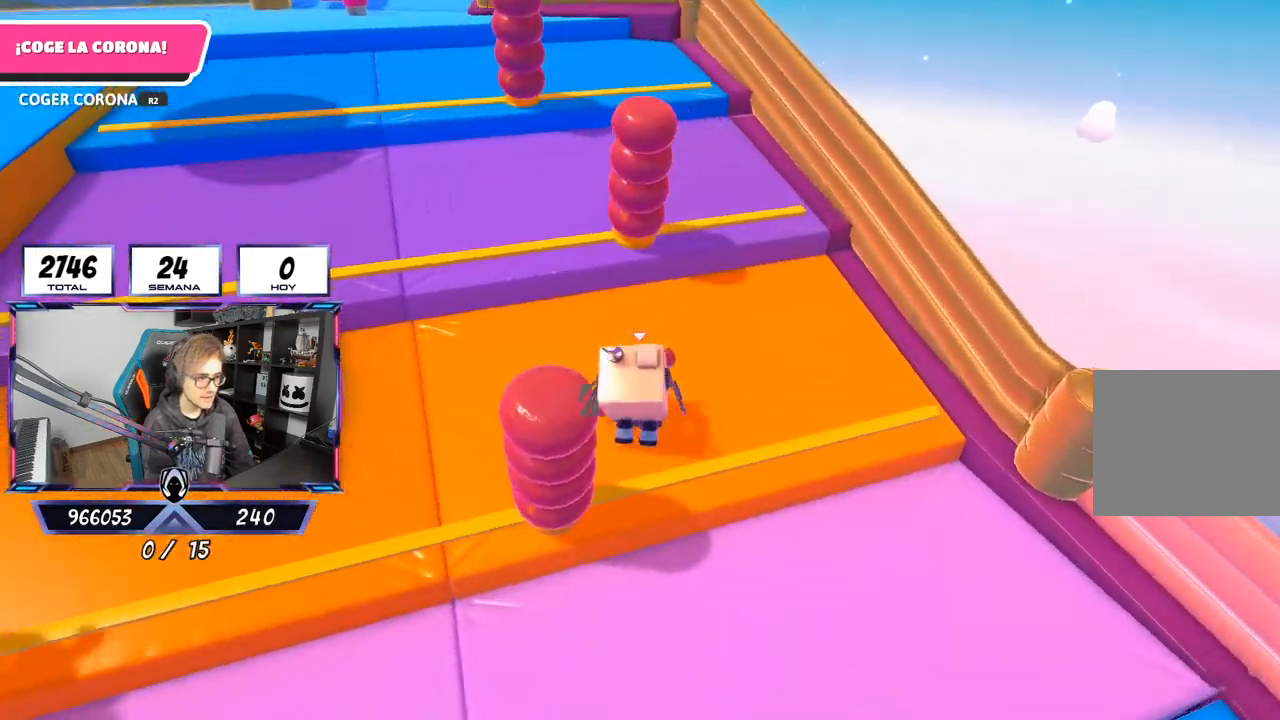
{"dt_ms": 500, "buttons": [], "left_stick": "up", "right_stick": "center", "events": [[33, "right_stick", "up-left"], [100, "right_stick", "center"], [333, "CROSS", "down"], [500, "CROSS", "up"]]}
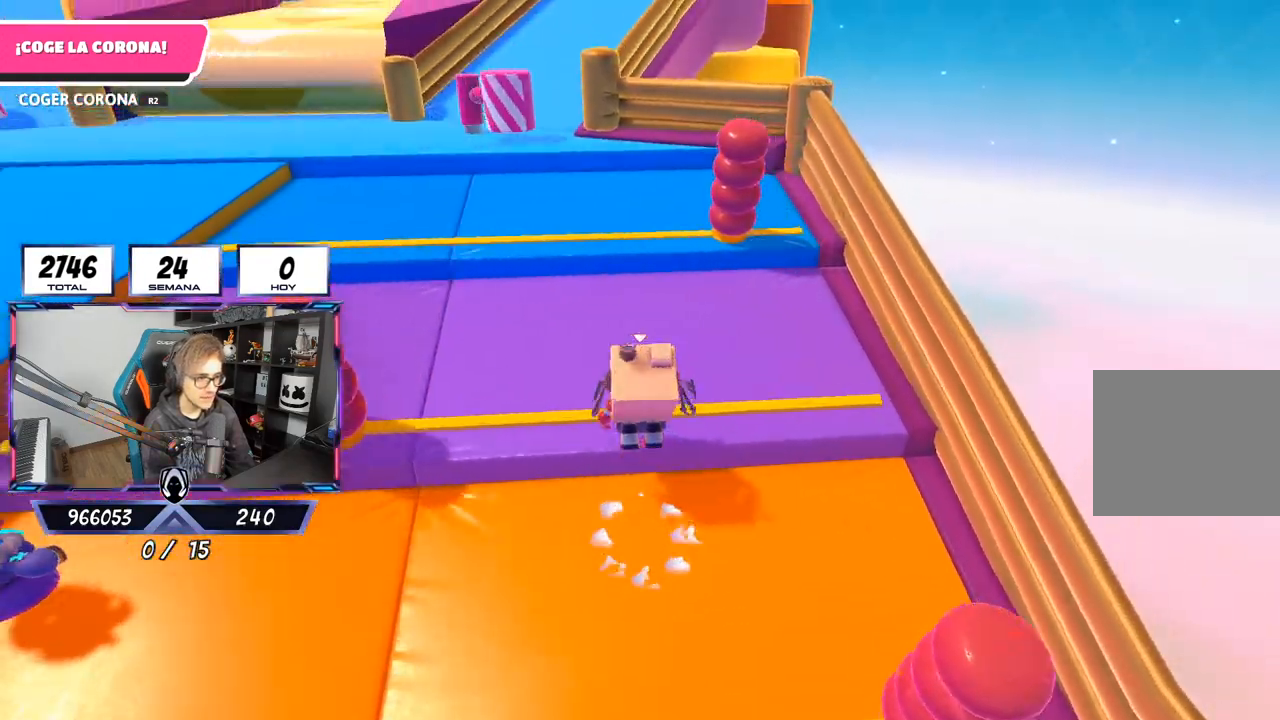
{"dt_ms": 500, "buttons": [], "left_stick": "up", "right_stick": "center", "events": [[167, "right_stick", "up-left"], [233, "right_stick", "center"]]}
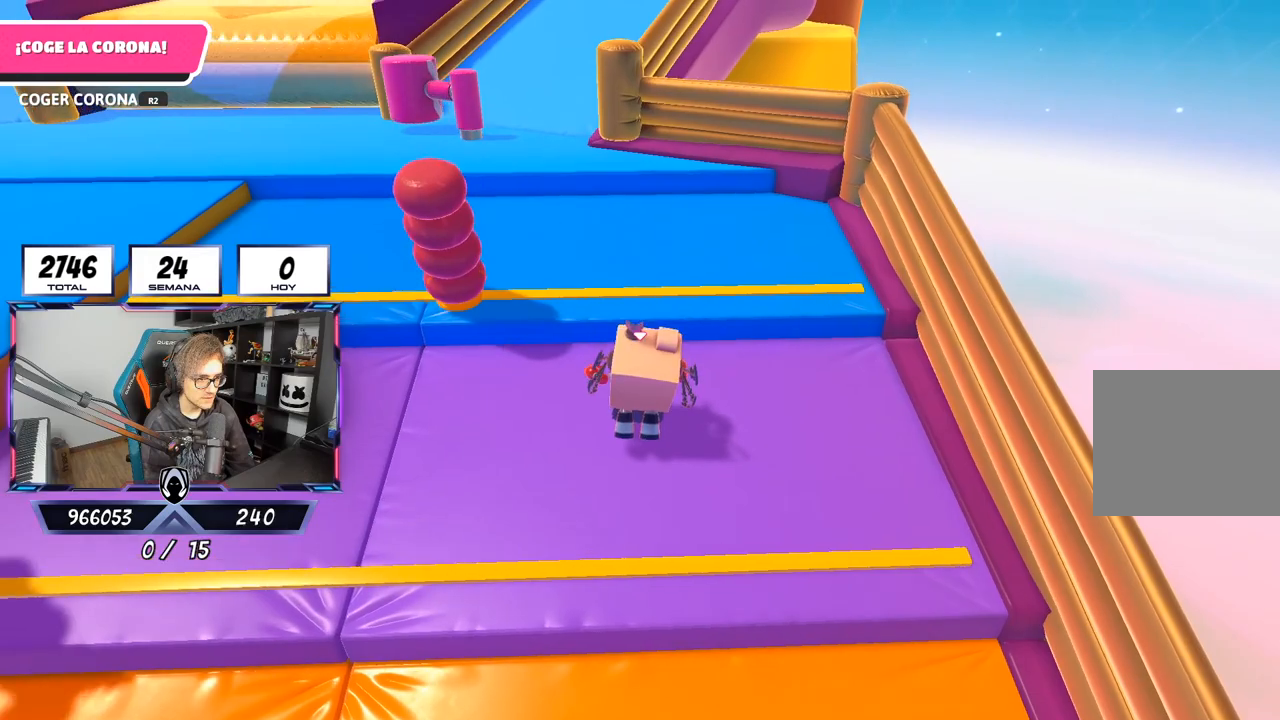
{"dt_ms": 500, "buttons": [], "left_stick": "up", "right_stick": "center", "events": [[67, "CROSS", "down"], [233, "CROSS", "up"], [367, "right_stick", "left"], [467, "right_stick", "center"]]}
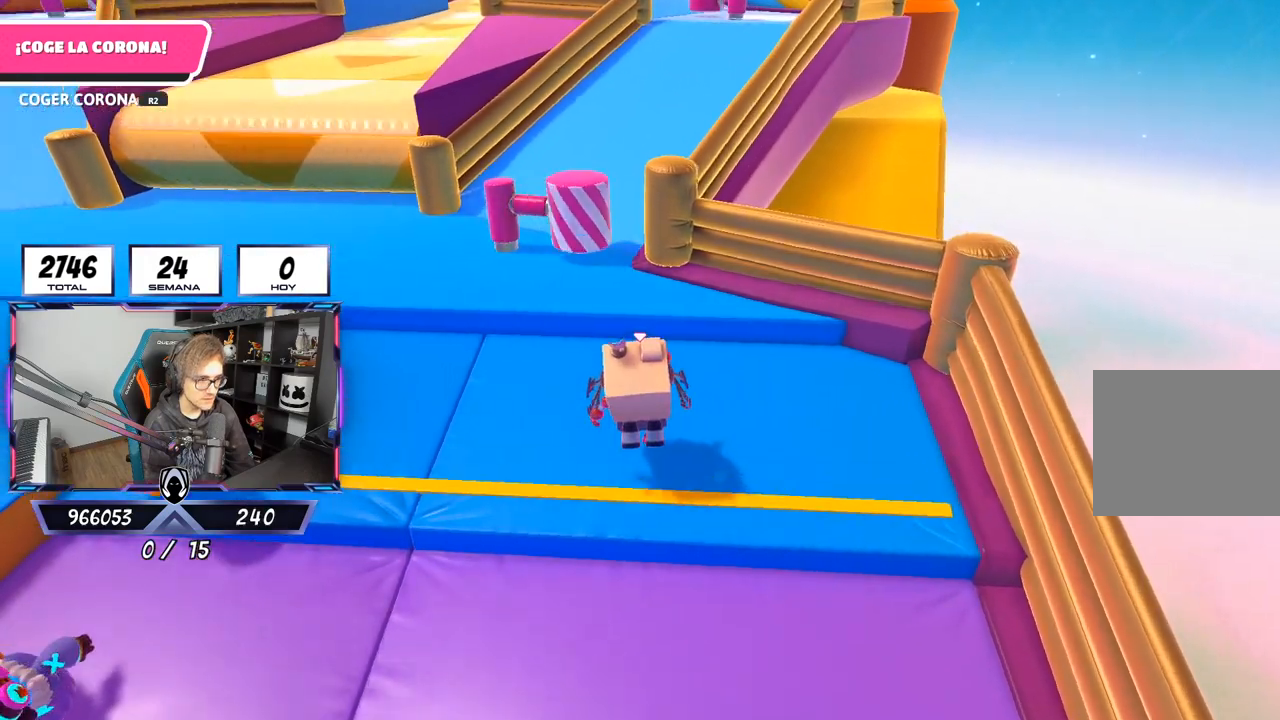
{"dt_ms": 500, "buttons": [], "left_stick": "up", "right_stick": "center", "events": [[267, "CROSS", "down"], [400, "CROSS", "up"]]}
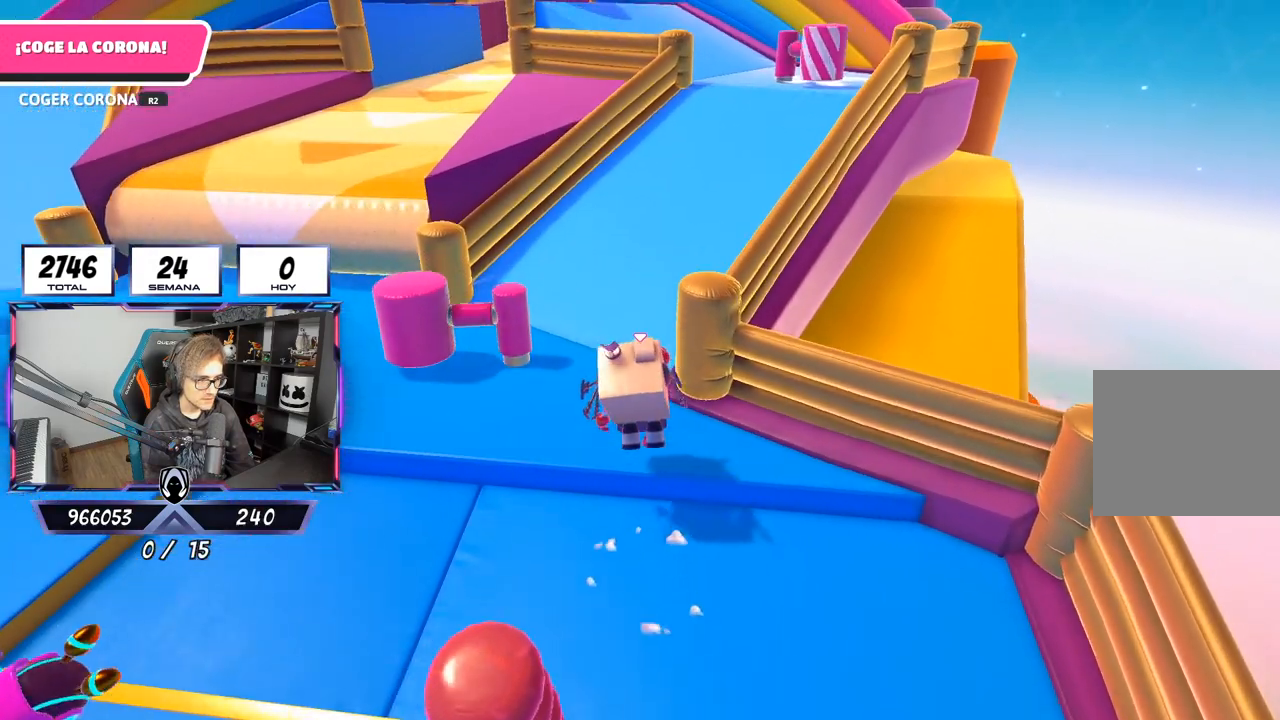
{"dt_ms": 500, "buttons": [], "left_stick": "up", "right_stick": "up-right", "events": [[333, "right_stick", "up-right"]]}
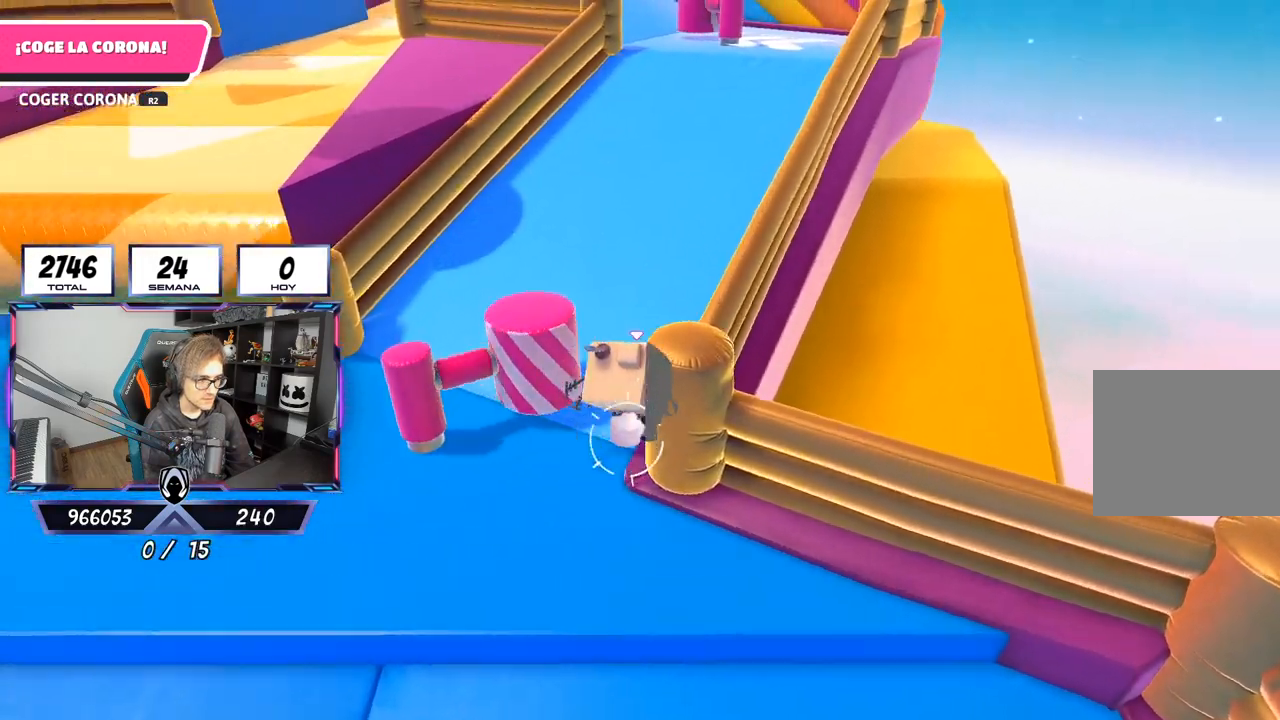
{"dt_ms": 500, "buttons": [], "left_stick": "up", "right_stick": "center", "events": [[133, "right_stick", "up"], [317, "right_stick", "center"]]}
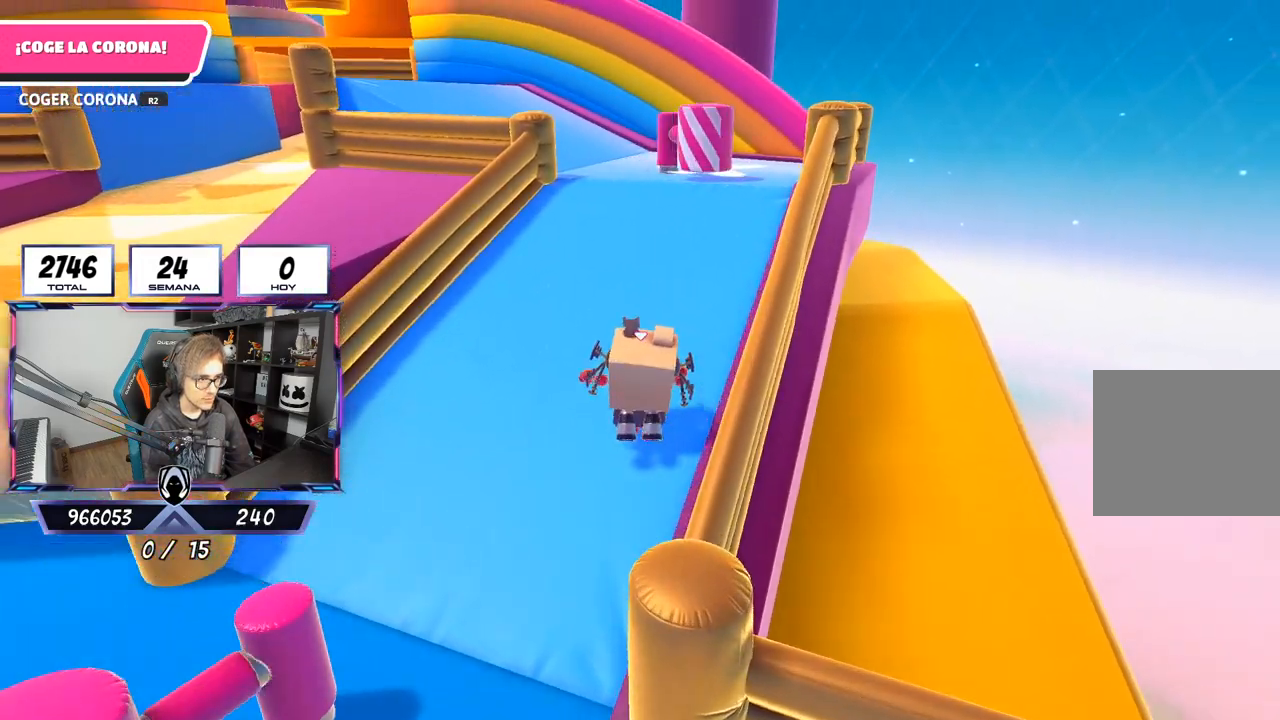
{"dt_ms": 500, "buttons": [], "left_stick": "up", "right_stick": "center", "events": []}
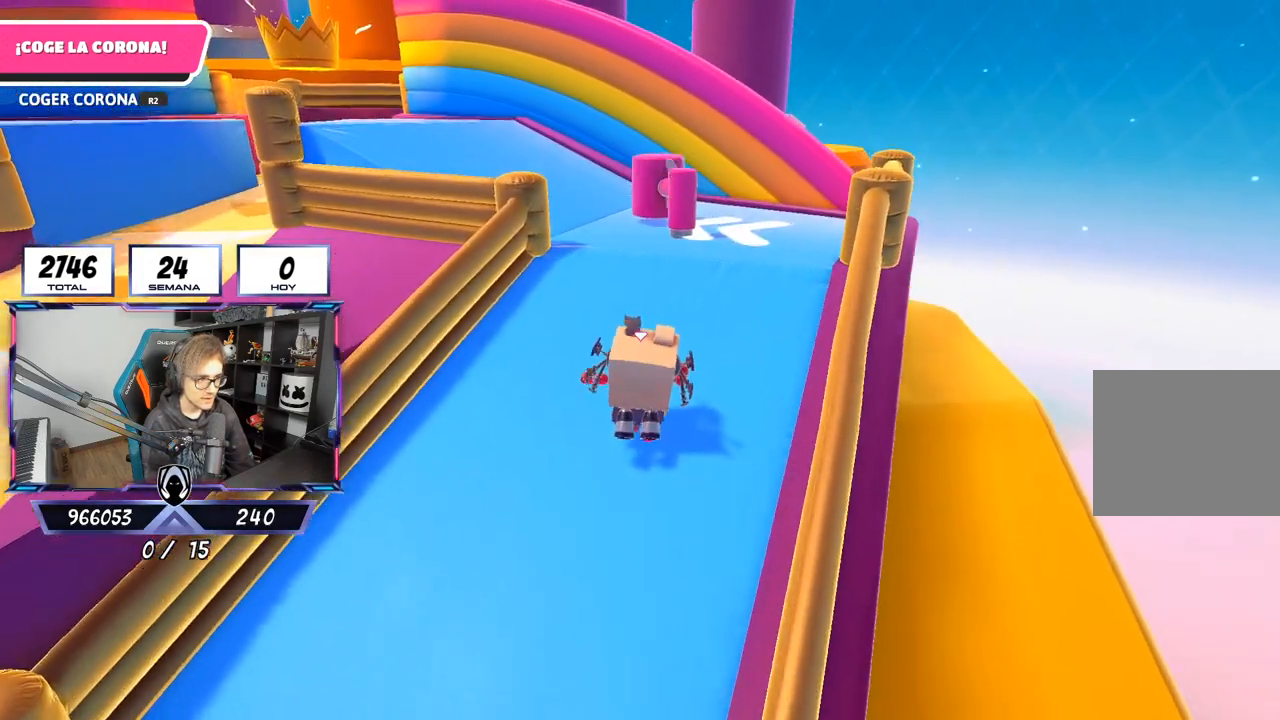
{"dt_ms": 500, "buttons": [], "left_stick": "up", "right_stick": "down", "events": [[67, "right_stick", "down"]]}
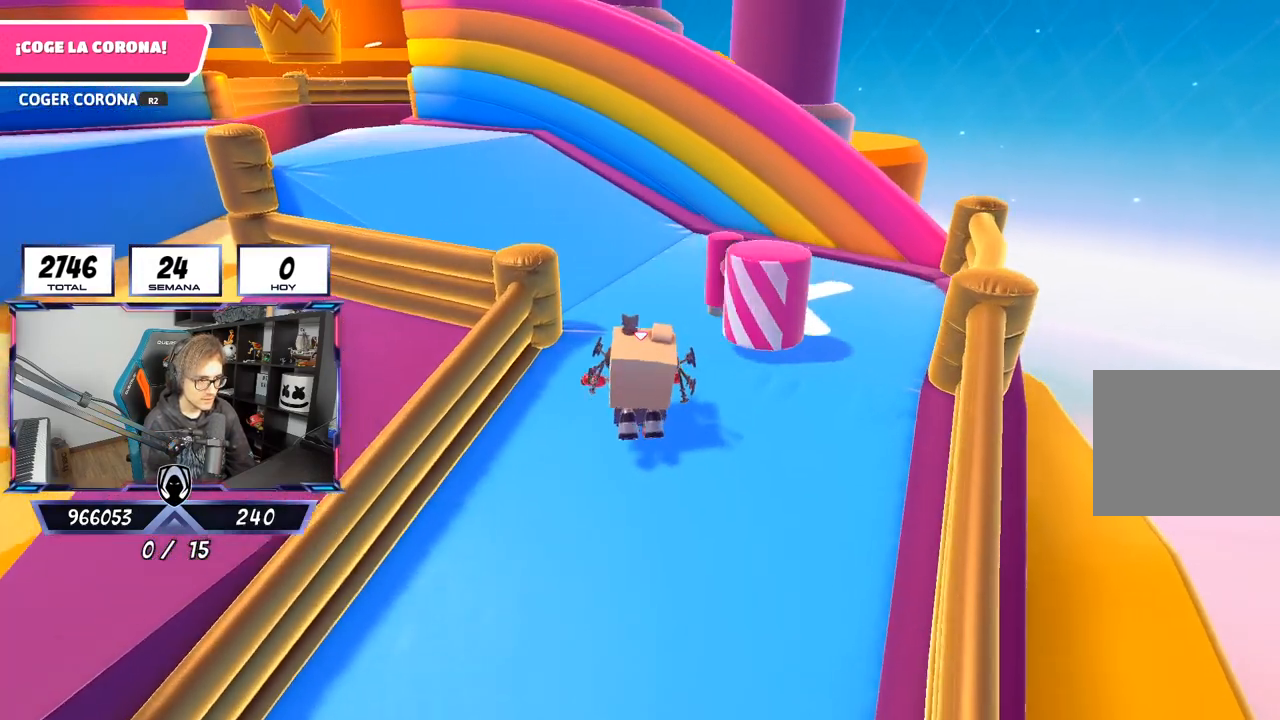
{"dt_ms": 500, "buttons": [], "left_stick": "up-left", "right_stick": "up-left", "events": [[217, "left_stick", "up-left"], [233, "right_stick", "left"], [333, "right_stick", "up-left"]]}
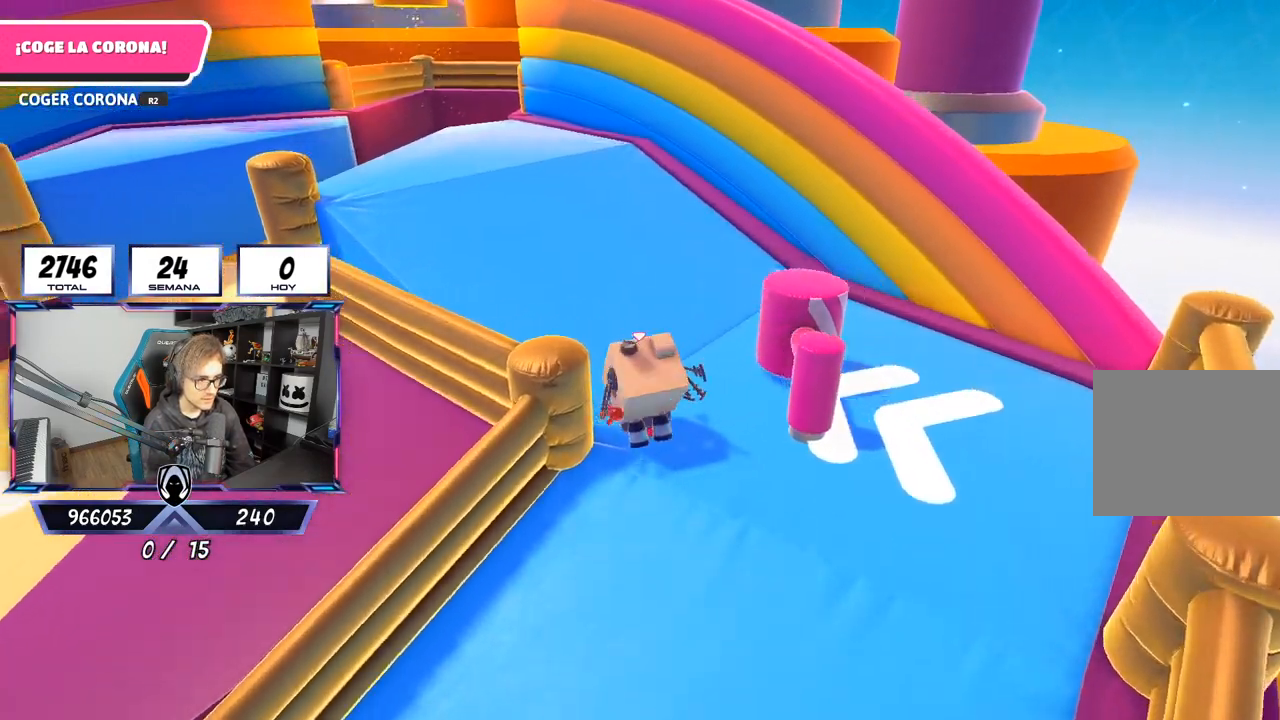
{"dt_ms": 500, "buttons": [], "left_stick": "up", "right_stick": "center", "events": [[233, "left_stick", "up"], [267, "right_stick", "up"], [433, "right_stick", "center"]]}
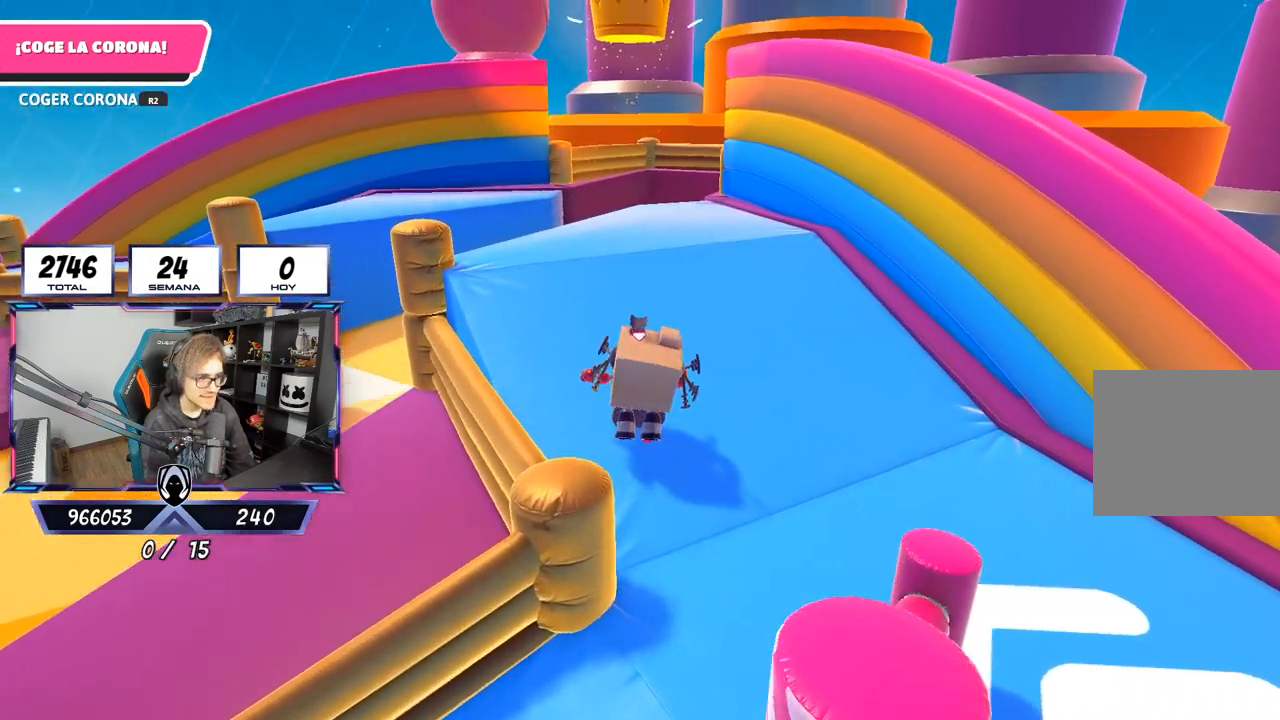
{"dt_ms": 500, "buttons": [], "left_stick": "up", "right_stick": "center", "events": []}
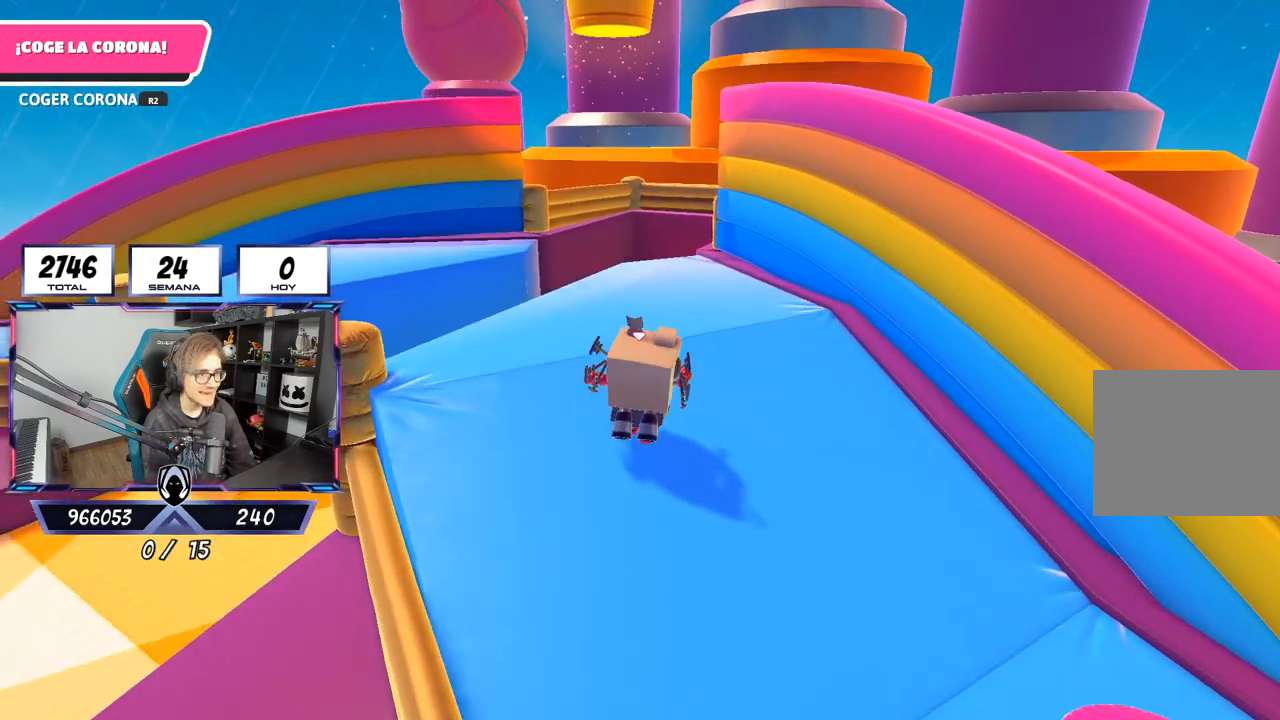
{"dt_ms": 500, "buttons": [], "left_stick": "up", "right_stick": "center", "events": []}
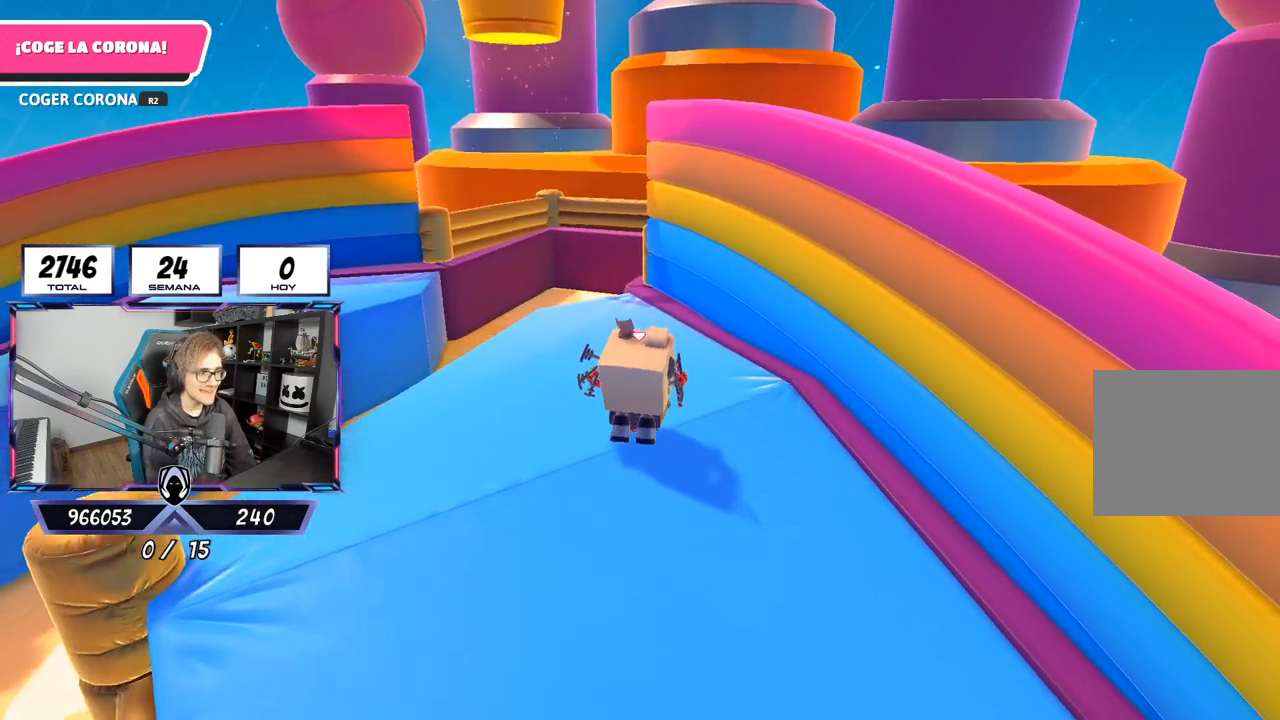
{"dt_ms": 500, "buttons": [], "left_stick": "up", "right_stick": "center", "events": [[33, "right_stick", "down"], [300, "right_stick", "center"]]}
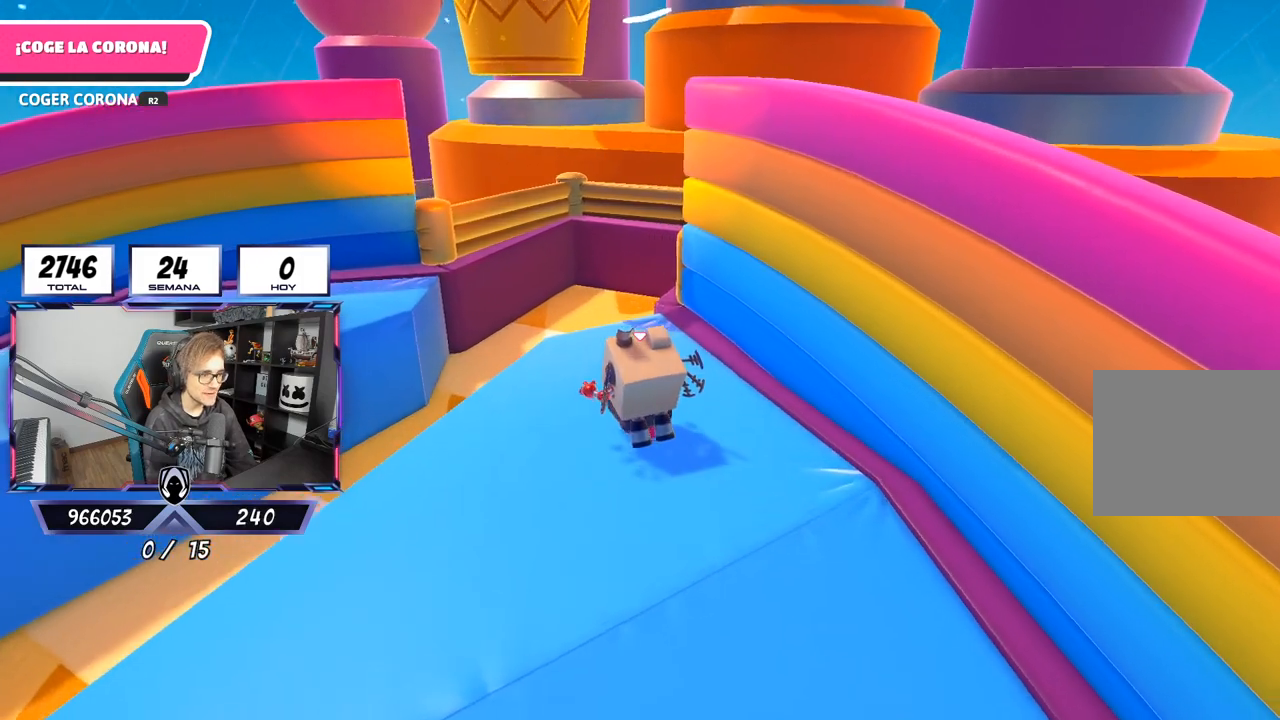
{"dt_ms": 500, "buttons": ["CROSS"], "left_stick": "up", "right_stick": "center", "events": [[500, "CROSS", "down"]]}
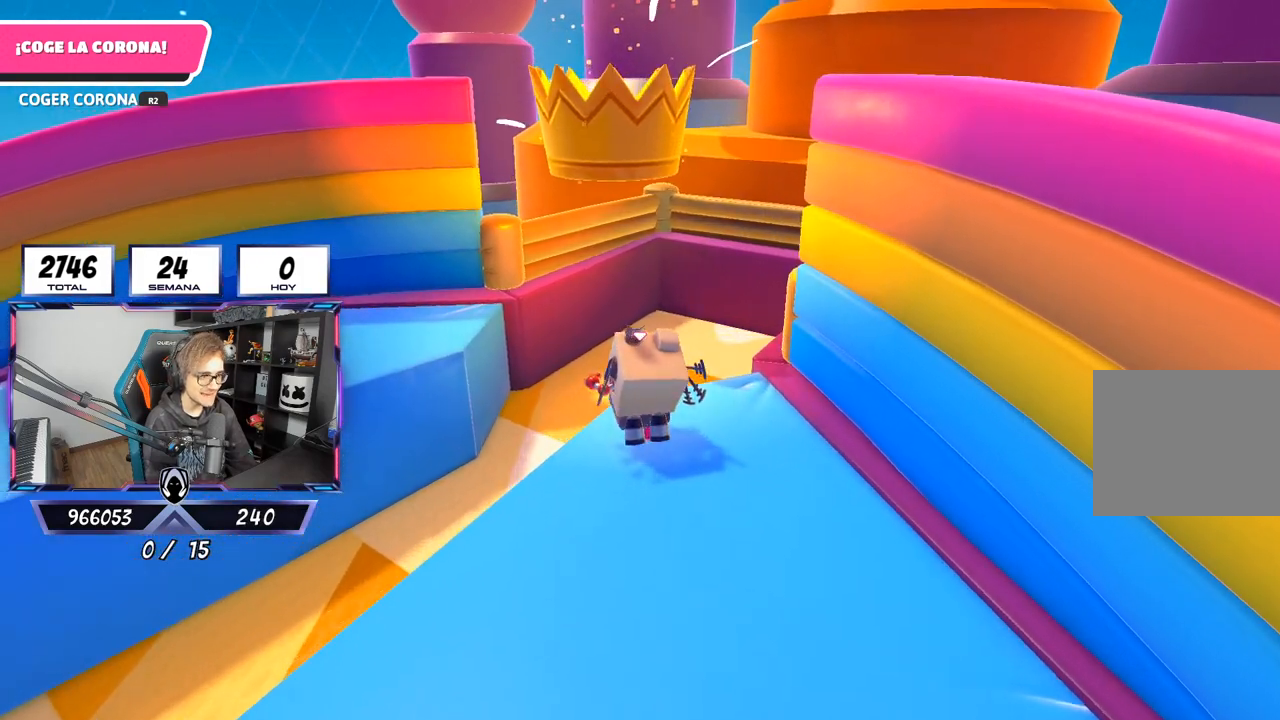
{"dt_ms": 1000, "buttons": [], "left_stick": "center", "right_stick": "center"}